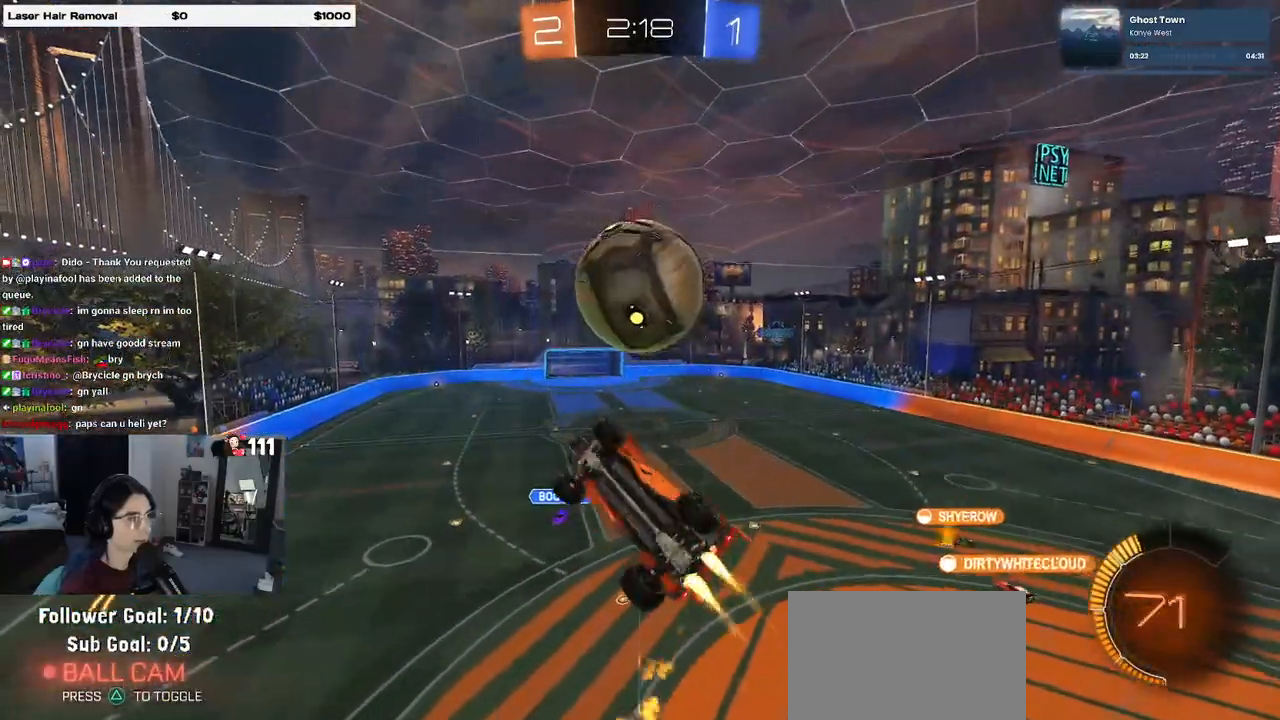
Gameplay with a controller (PlayStation layout); each line is a JSON object with the inputs held at the frame after it. "events" lists button and stick changes between this image and that frame as [ms after this image, input, new state], when the widget could be followed in between.
{"buttons": ["R2"], "left_stick": "center", "right_stick": "center", "events": [[167, "left_stick", "down-right"], [250, "L1", "up"], [250, "R1", "up"], [350, "left_stick", "center"]]}
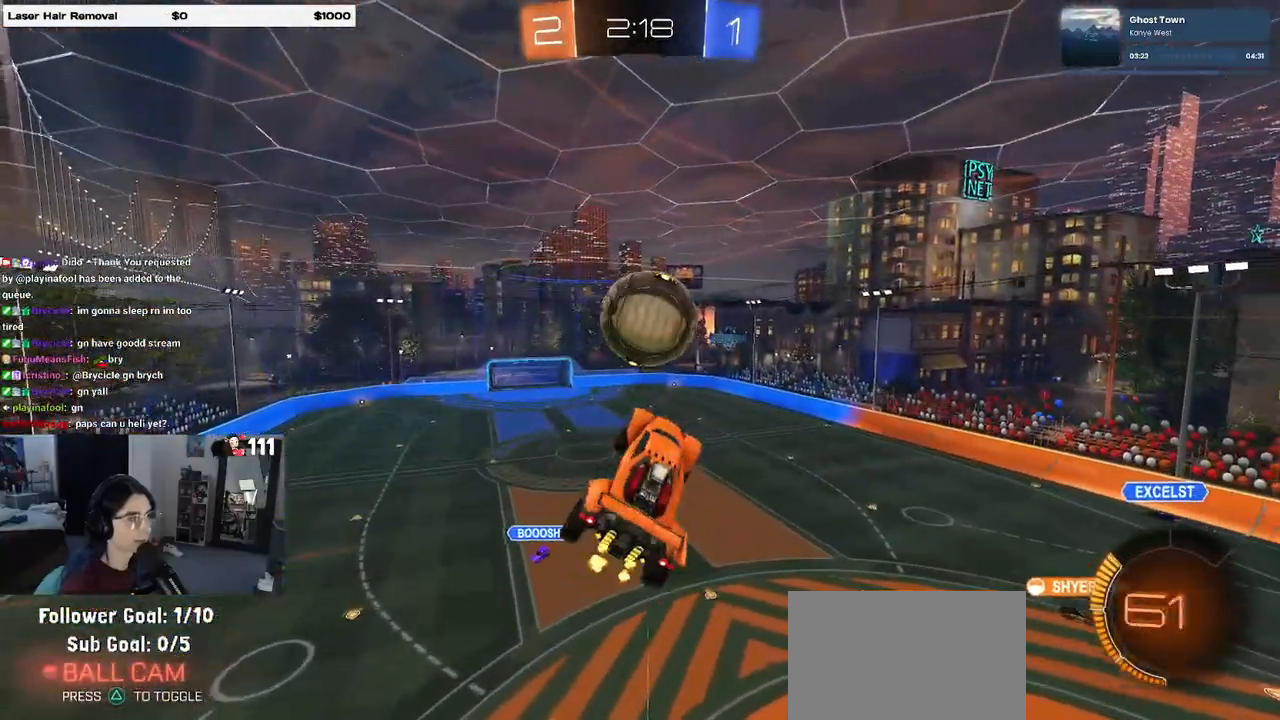
{"buttons": ["R1", "R2"], "left_stick": "down-right", "right_stick": "center", "events": [[150, "left_stick", "up"], [183, "R1", "down"], [217, "CROSS", "down"], [317, "left_stick", "down-right"], [350, "CROSS", "up"]]}
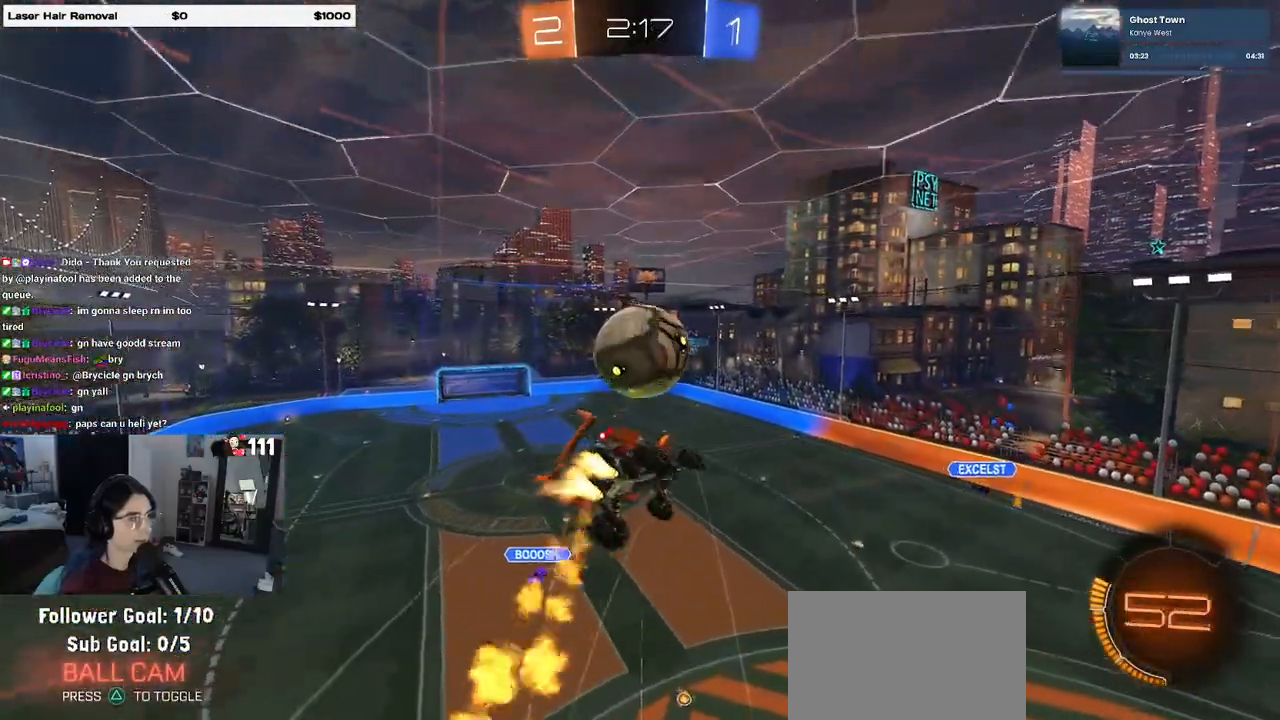
{"buttons": ["R2"], "left_stick": "right", "right_stick": "center", "events": [[433, "R1", "up"], [450, "left_stick", "right"]]}
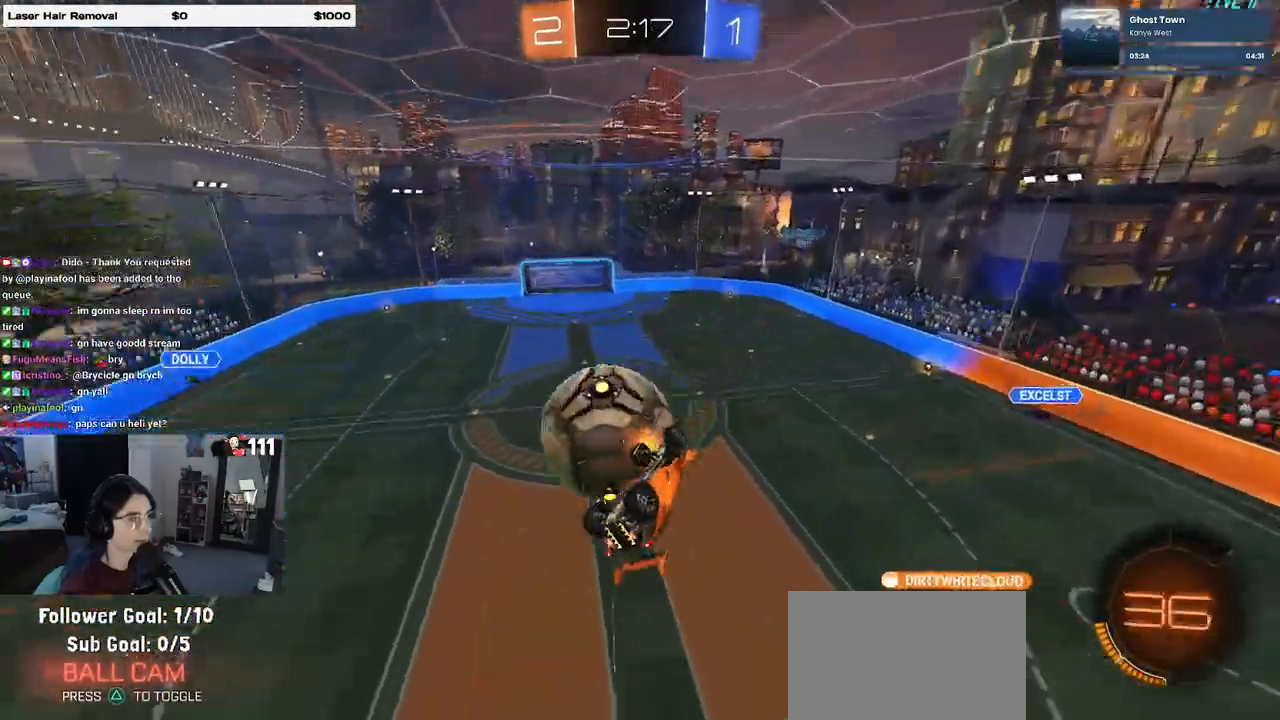
{"buttons": ["R2"], "left_stick": "center", "right_stick": "center", "events": [[17, "left_stick", "up-right"], [50, "L1", "down"], [267, "left_stick", "up-left"], [317, "left_stick", "left"], [433, "L1", "up"], [450, "left_stick", "center"]]}
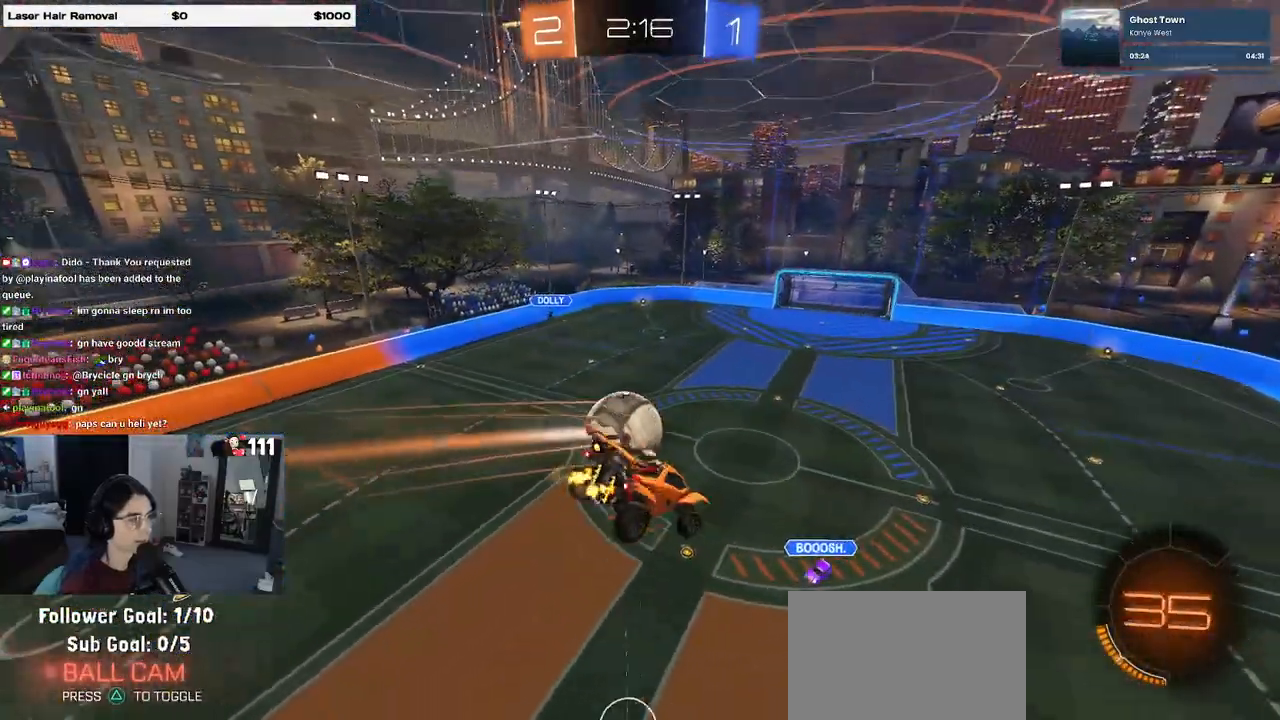
{"buttons": ["R2"], "left_stick": "center", "right_stick": "center", "events": [[83, "R2", "up"], [283, "left_stick", "down"], [333, "SQUARE", "down"], [333, "left_stick", "down-right"], [433, "R2", "down"], [450, "SQUARE", "up"], [467, "left_stick", "center"]]}
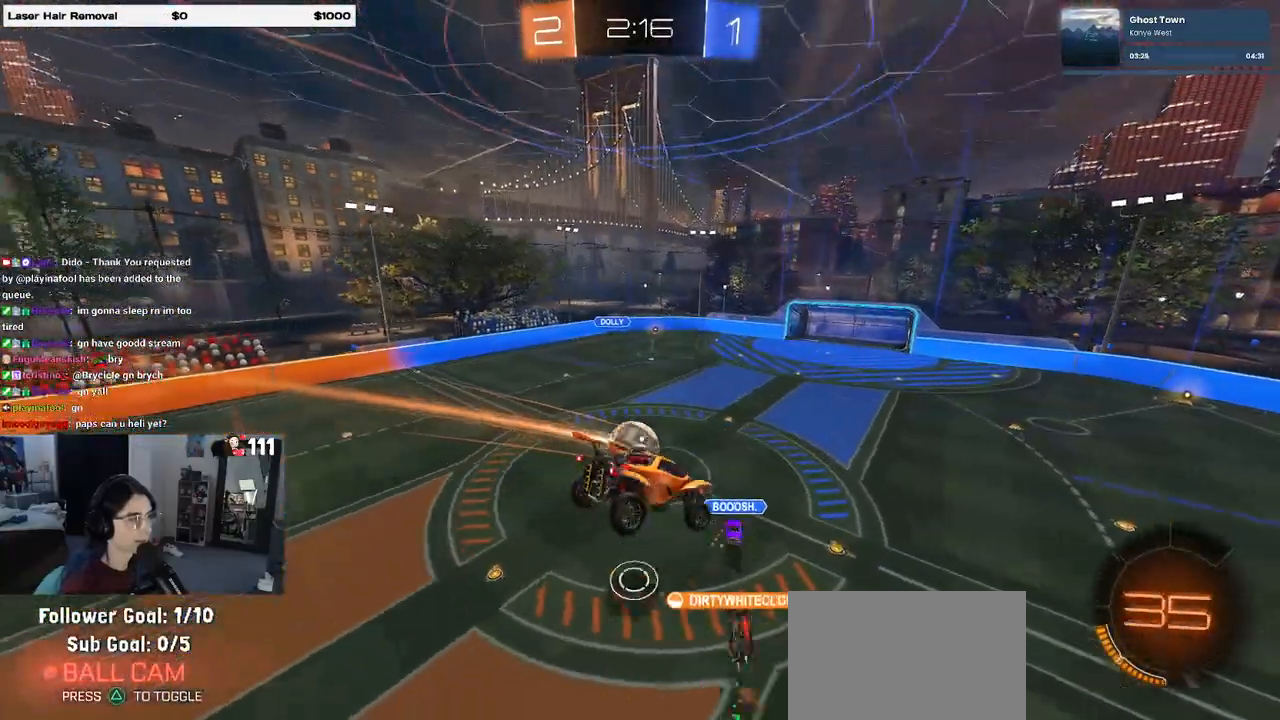
{"buttons": ["R2"], "left_stick": "center", "right_stick": "center", "events": []}
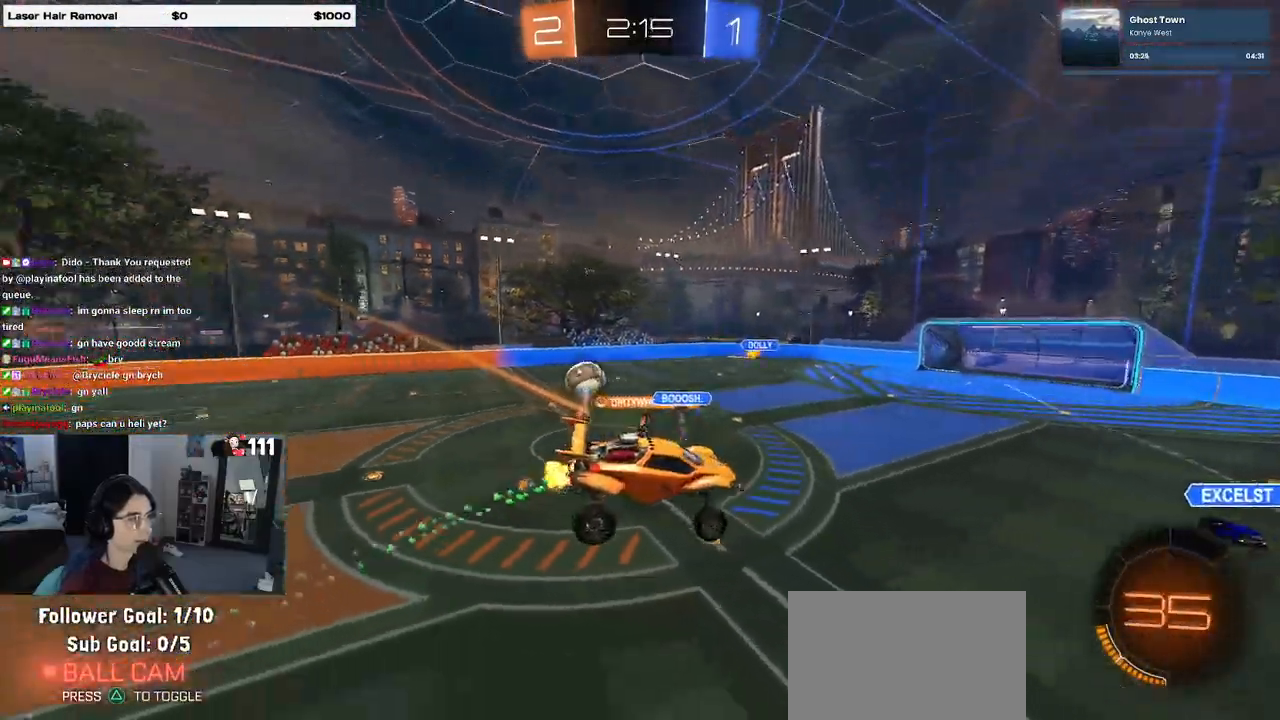
{"buttons": ["R2"], "left_stick": "right", "right_stick": "center", "events": [[200, "left_stick", "right"]]}
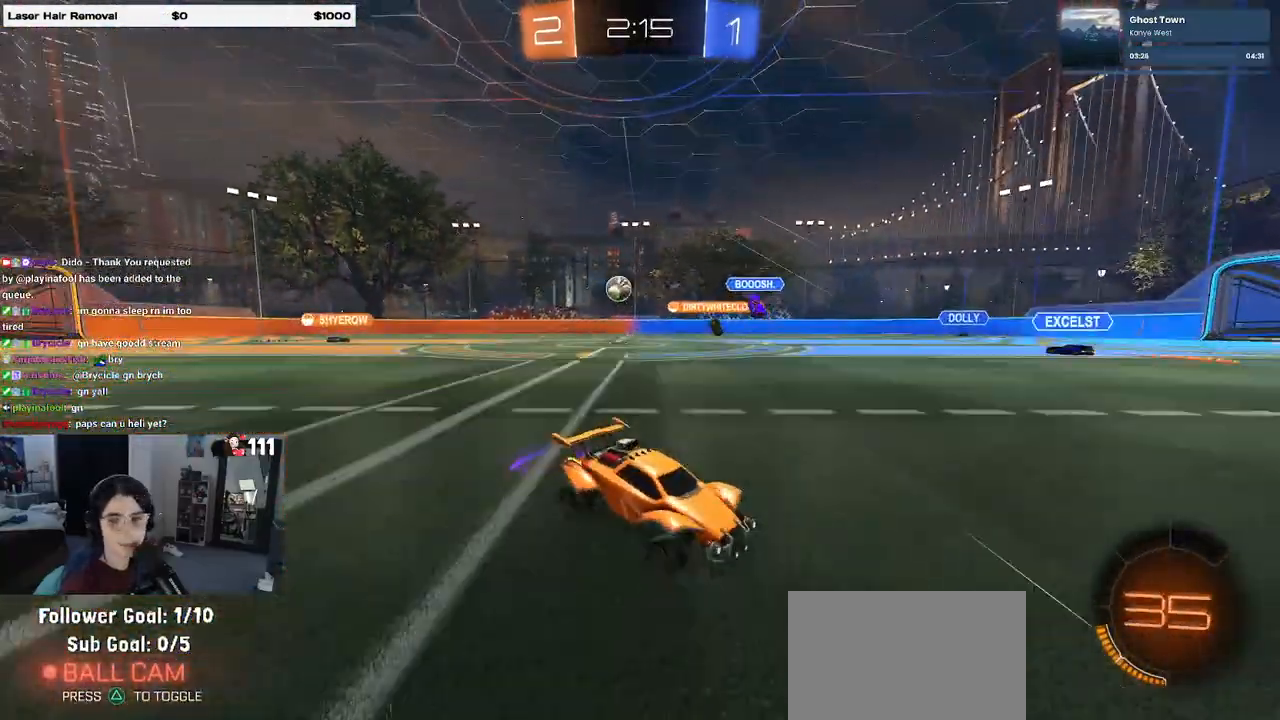
{"buttons": ["R1", "R2"], "left_stick": "right", "right_stick": "center", "events": [[100, "SQUARE", "down"], [183, "SQUARE", "up"], [250, "R1", "down"]]}
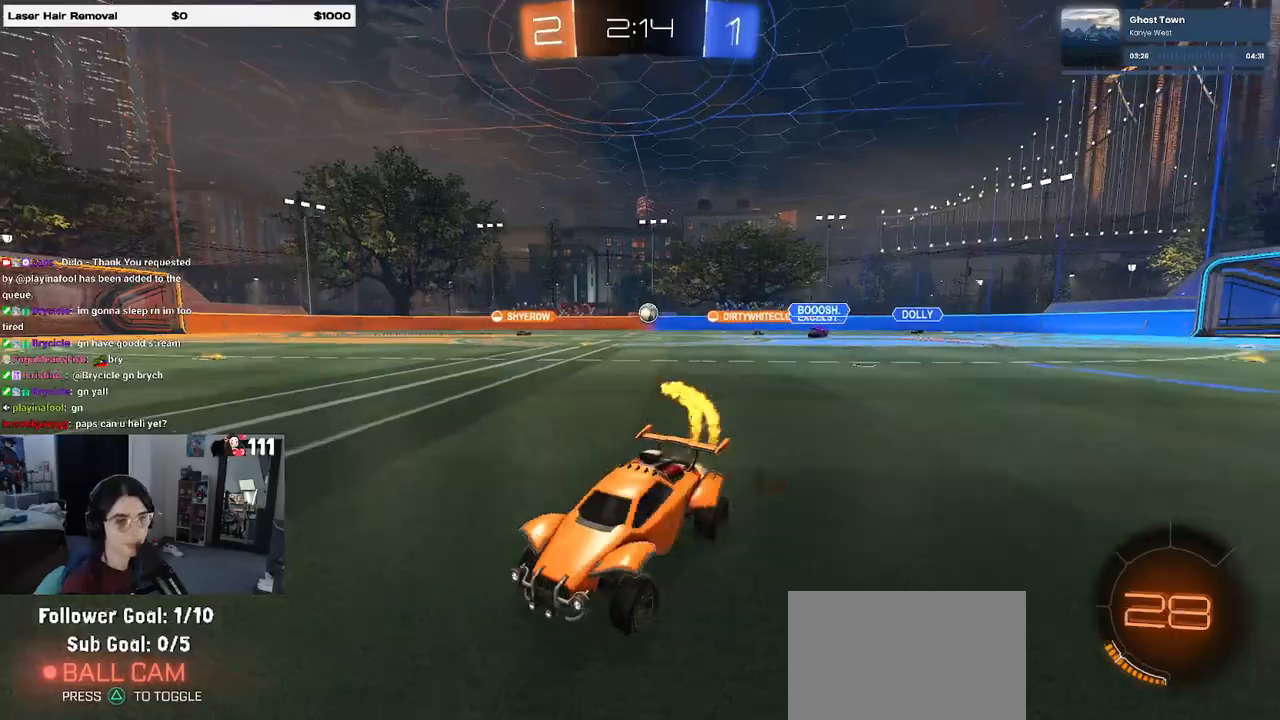
{"buttons": ["R1", "R2"], "left_stick": "right", "right_stick": "center", "events": [[67, "left_stick", "center"], [317, "left_stick", "right"]]}
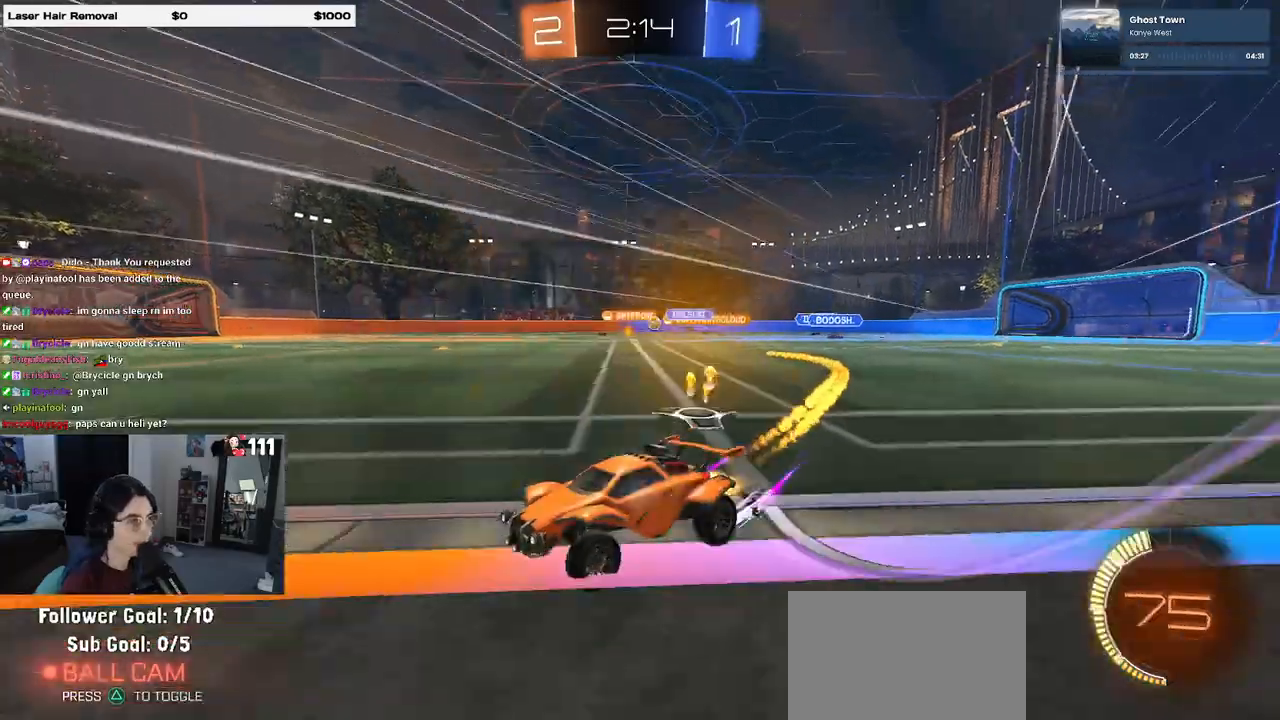
{"buttons": ["R2"], "left_stick": "right", "right_stick": "center", "events": [[250, "R1", "up"]]}
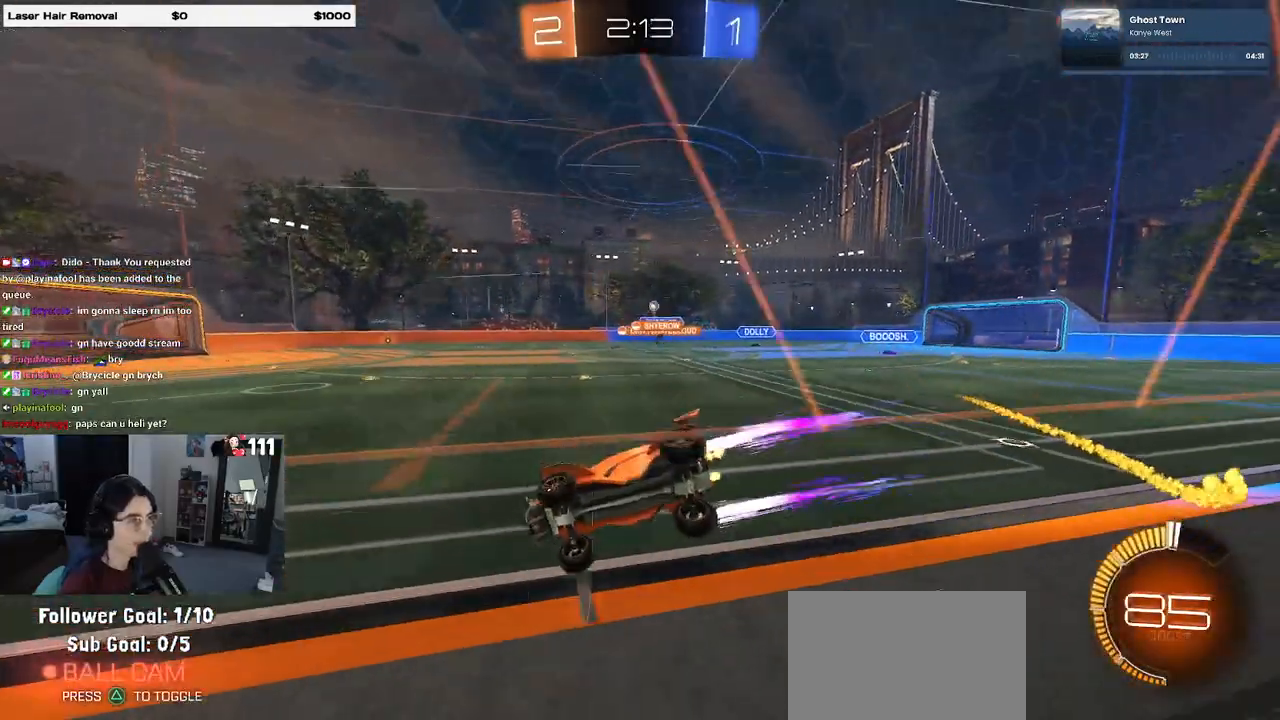
{"buttons": ["R2"], "left_stick": "right", "right_stick": "center", "events": []}
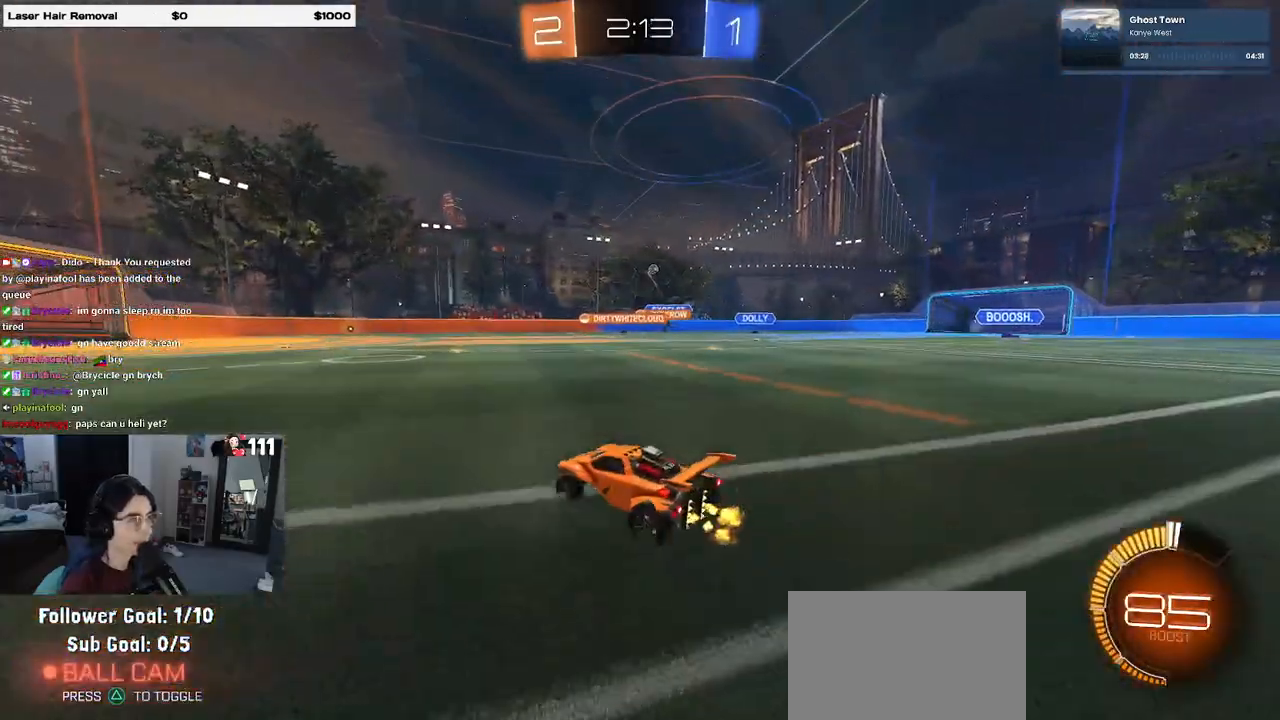
{"buttons": ["R1", "R2"], "left_stick": "right", "right_stick": "center", "events": [[183, "SQUARE", "down"], [267, "SQUARE", "up"], [417, "R1", "down"]]}
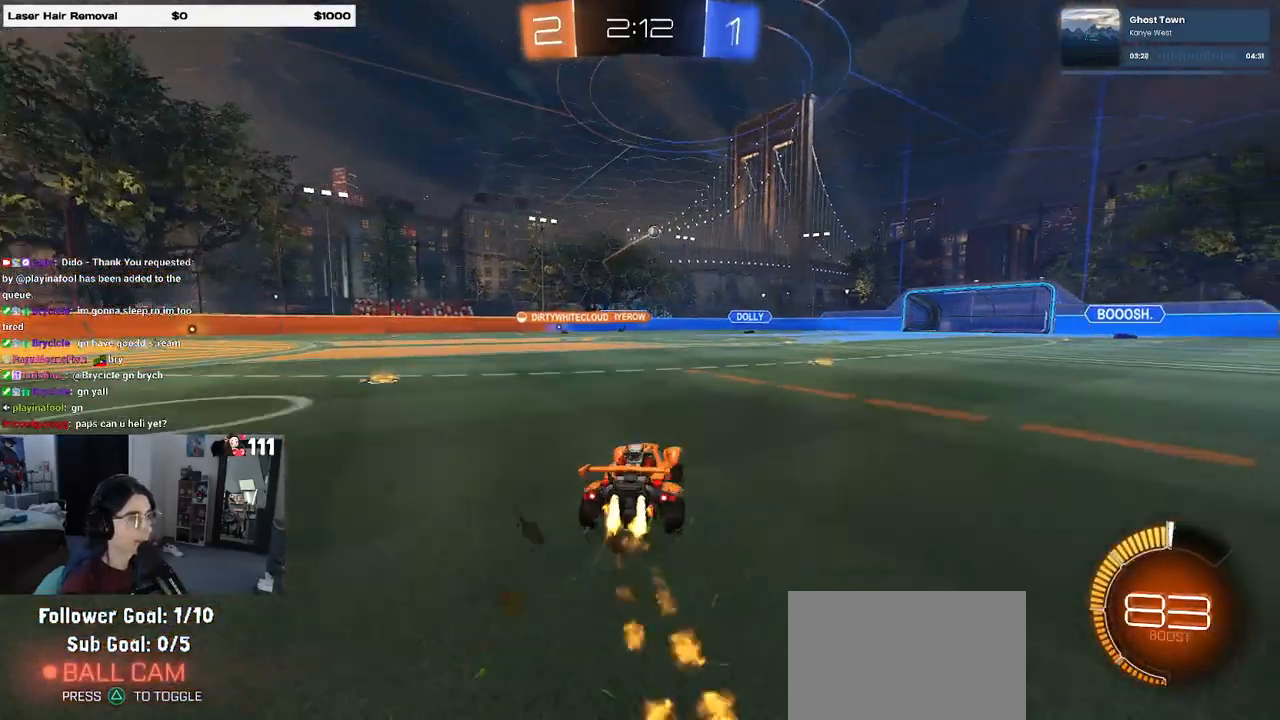
{"buttons": ["R2"], "left_stick": "center", "right_stick": "center", "events": [[300, "left_stick", "center"], [500, "R1", "up"]]}
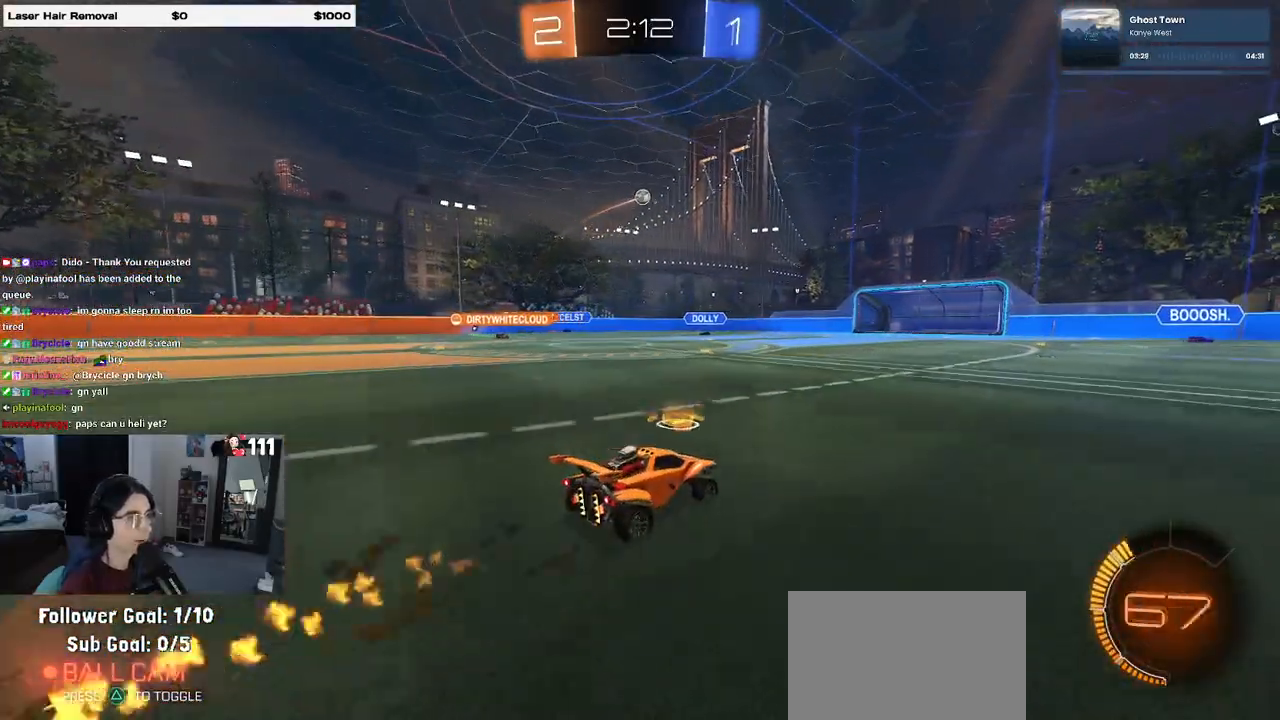
{"buttons": ["CROSS", "L1", "R2"], "left_stick": "down-right", "right_stick": "center", "events": [[133, "left_stick", "down"], [150, "CROSS", "down"], [317, "left_stick", "center"], [333, "CROSS", "up"], [383, "CROSS", "down"], [400, "left_stick", "down-right"], [500, "L1", "down"]]}
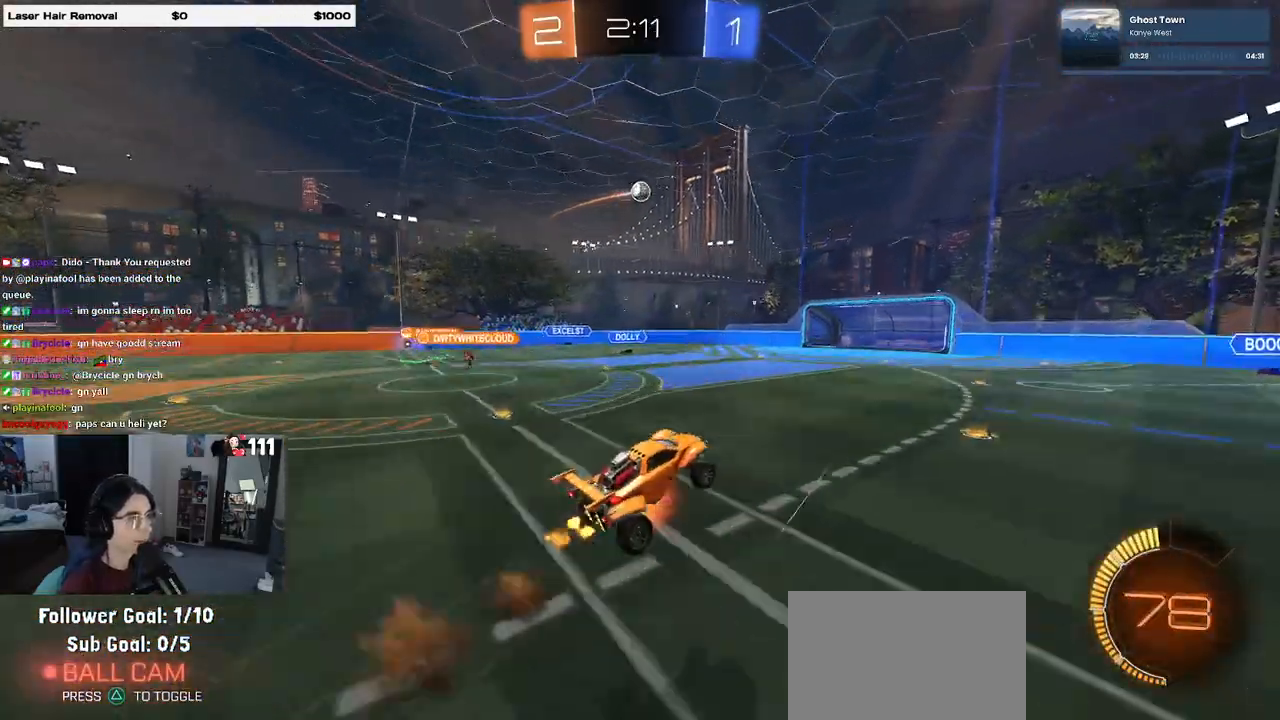
{"buttons": ["L1", "R1"], "left_stick": "up-right", "right_stick": "center", "events": [[50, "CROSS", "up"], [67, "R2", "up"], [100, "R1", "down"], [150, "left_stick", "up-right"], [317, "left_stick", "left"], [500, "left_stick", "up-right"]]}
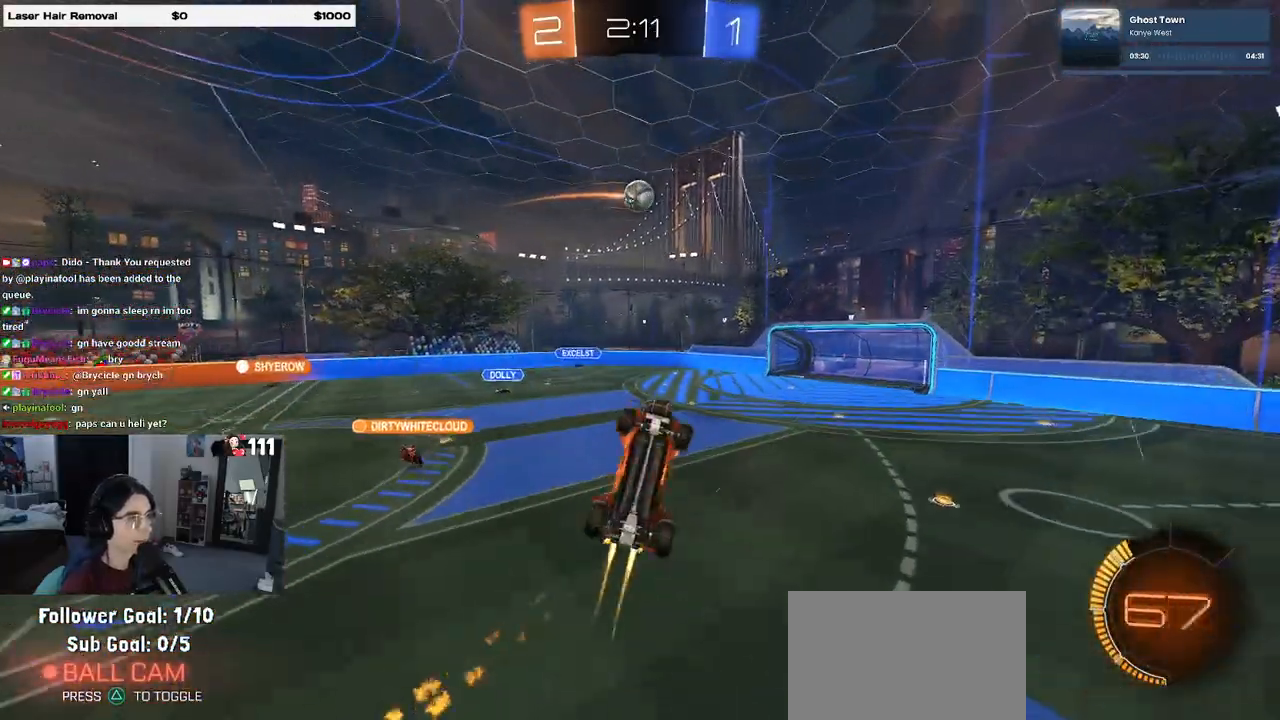
{"buttons": ["R1"], "left_stick": "up-left", "right_stick": "center", "events": [[117, "left_stick", "up"], [283, "L1", "up"], [333, "left_stick", "up-left"]]}
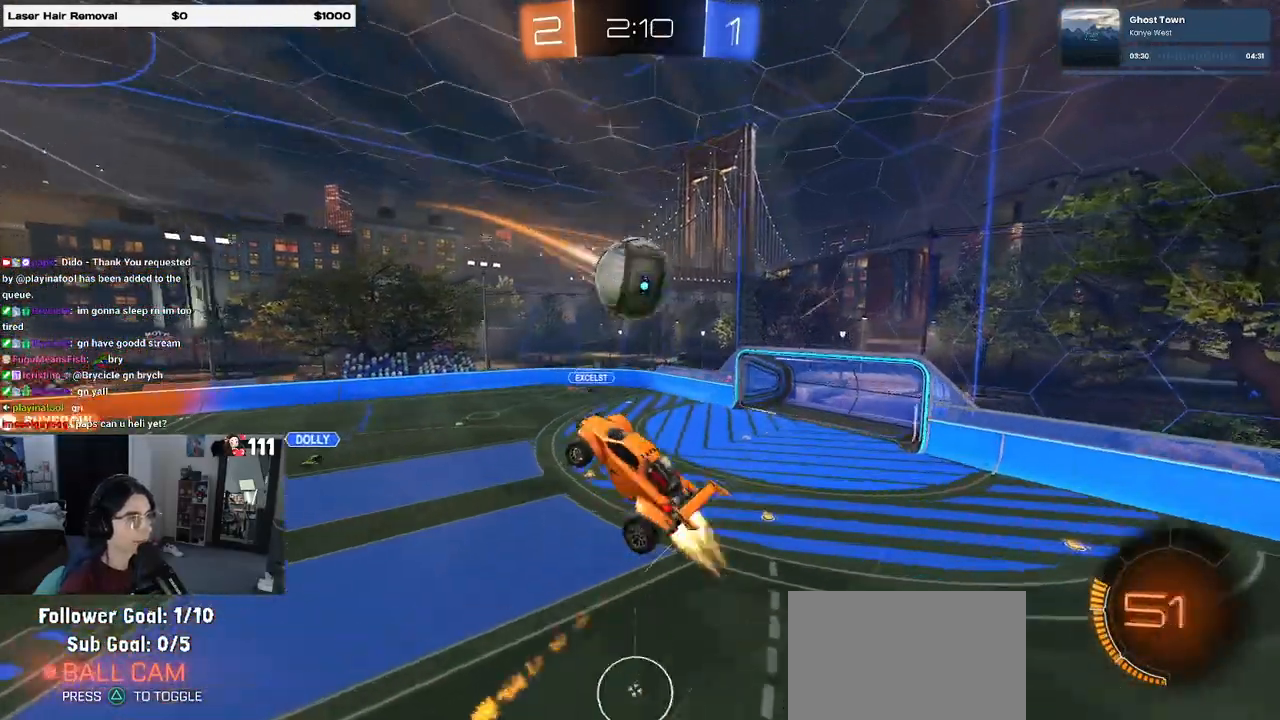
{"buttons": ["R1"], "left_stick": "right", "right_stick": "center", "events": [[50, "left_stick", "center"], [383, "left_stick", "right"]]}
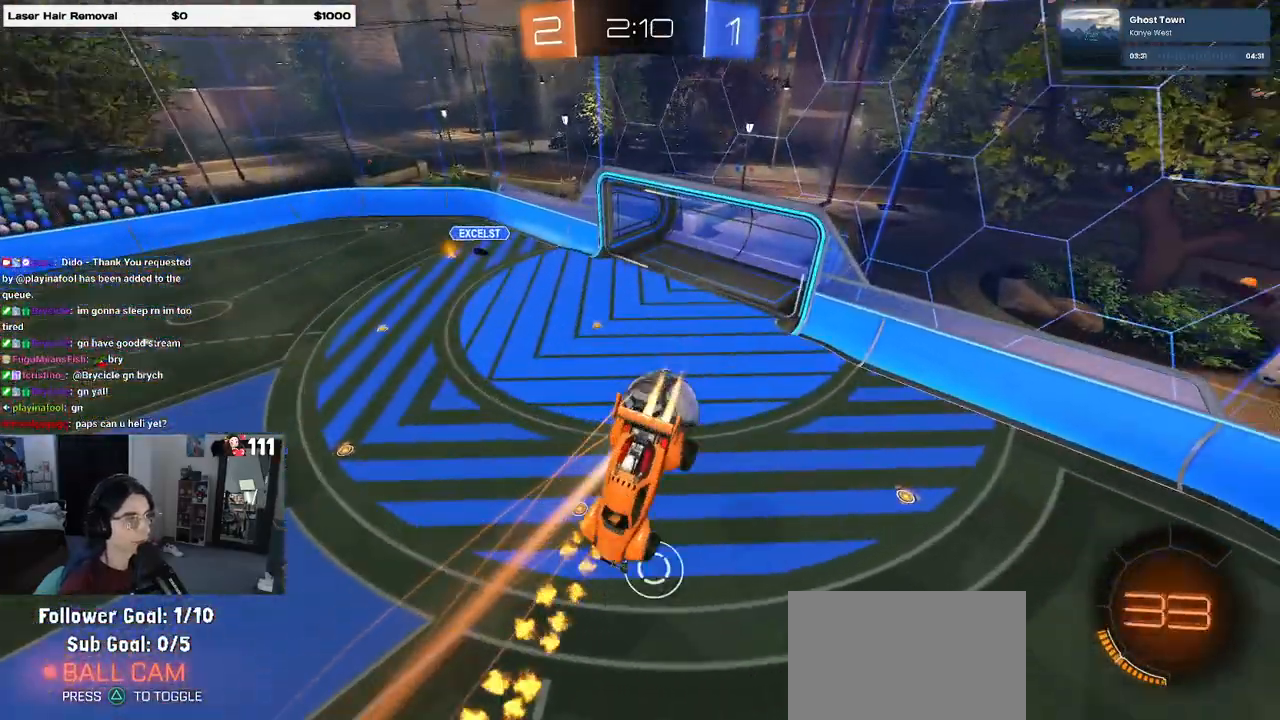
{"buttons": ["SQUARE"], "left_stick": "right", "right_stick": "center", "events": [[50, "R1", "up"], [83, "left_stick", "up-right"], [300, "left_stick", "right"], [433, "SQUARE", "down"]]}
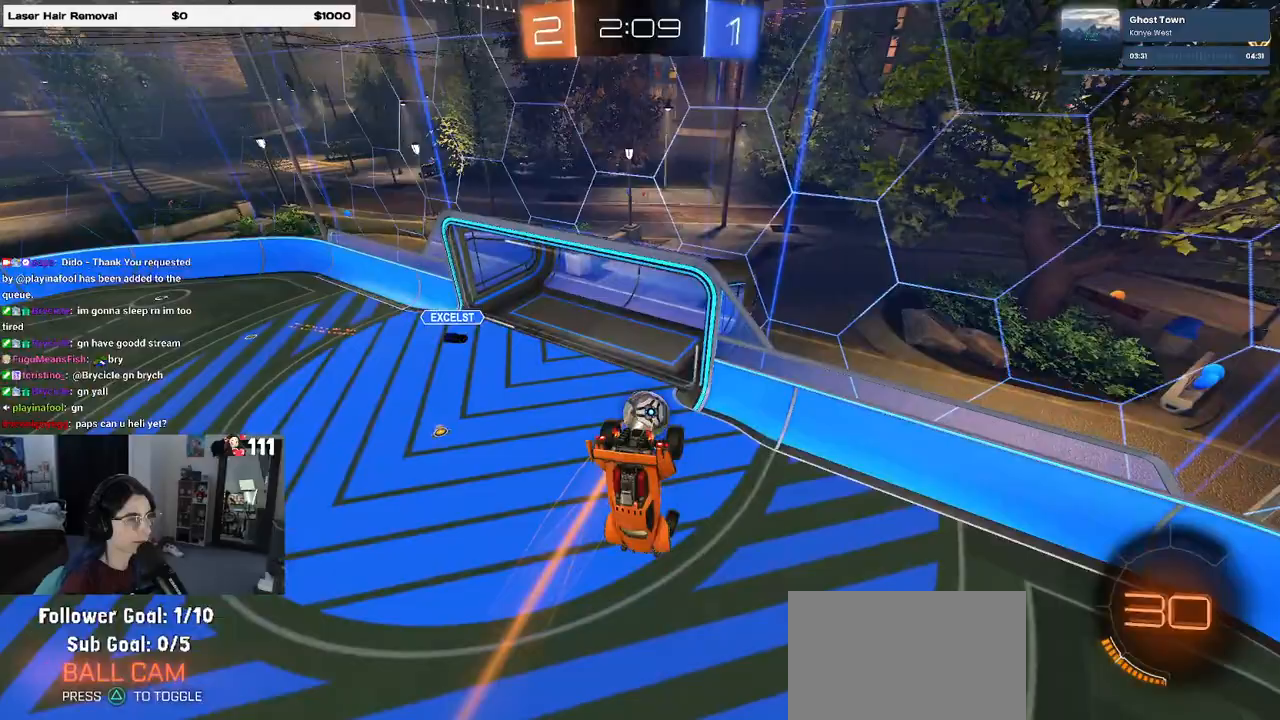
{"buttons": [], "left_stick": "center", "right_stick": "center", "events": [[17, "left_stick", "up-right"], [450, "left_stick", "center"], [500, "SQUARE", "up"]]}
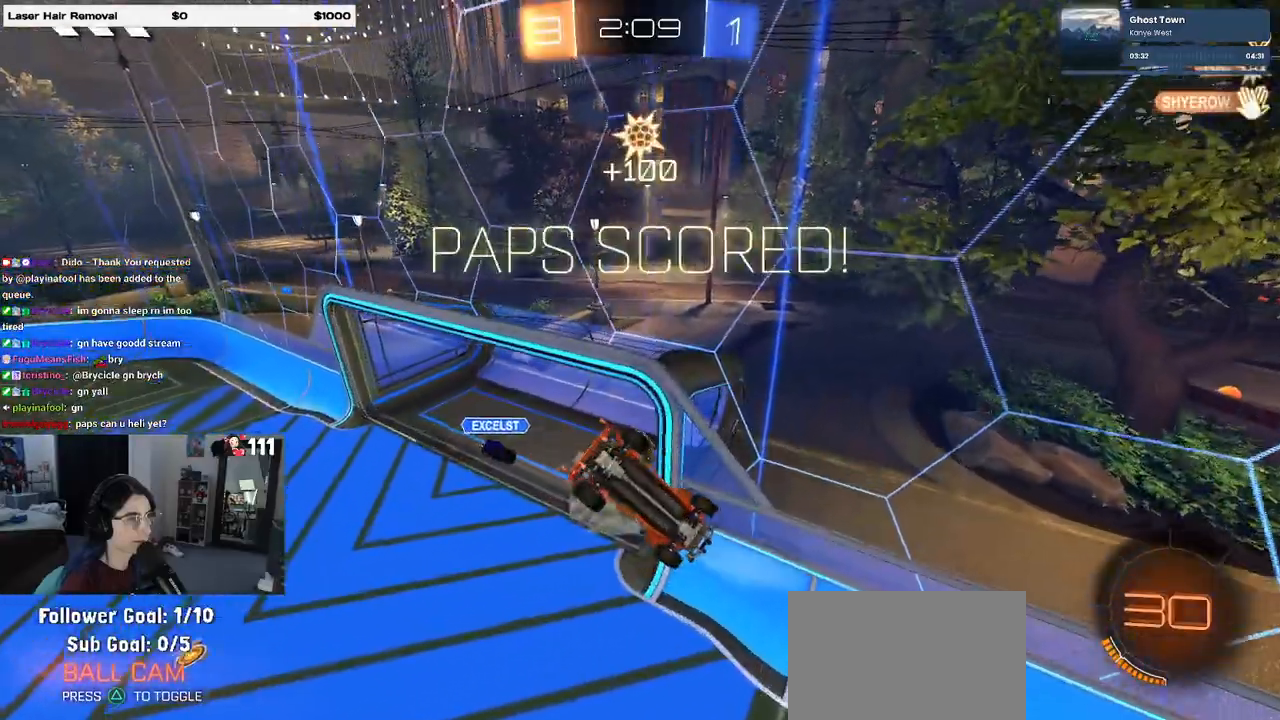
{"buttons": [], "left_stick": "center", "right_stick": "center", "events": []}
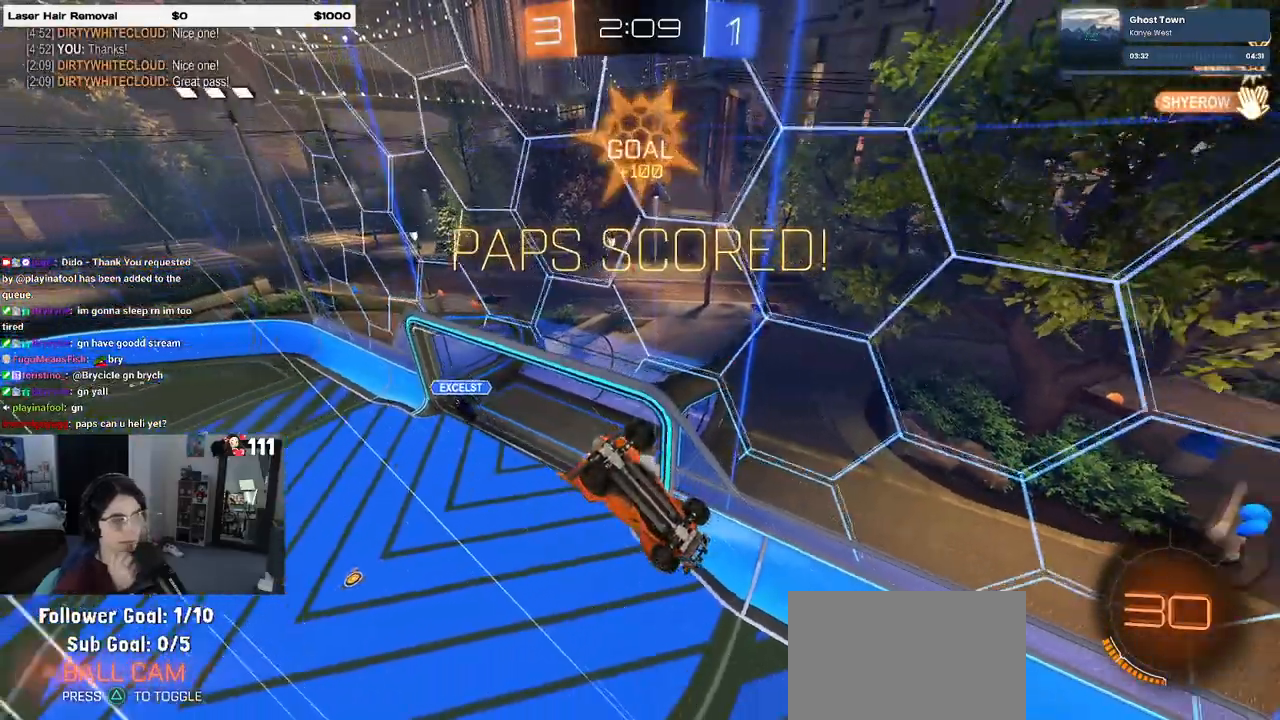
{"buttons": [], "left_stick": "center", "right_stick": "center", "events": []}
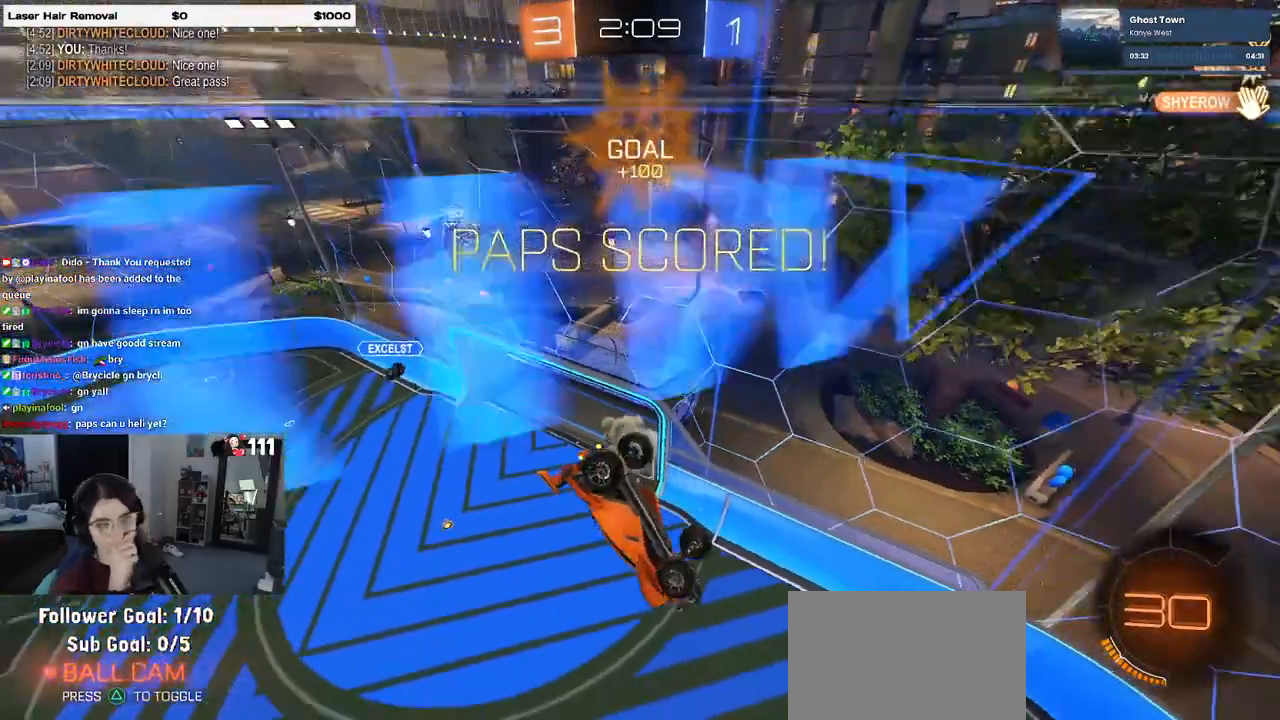
{"buttons": [], "left_stick": "center", "right_stick": "center", "events": []}
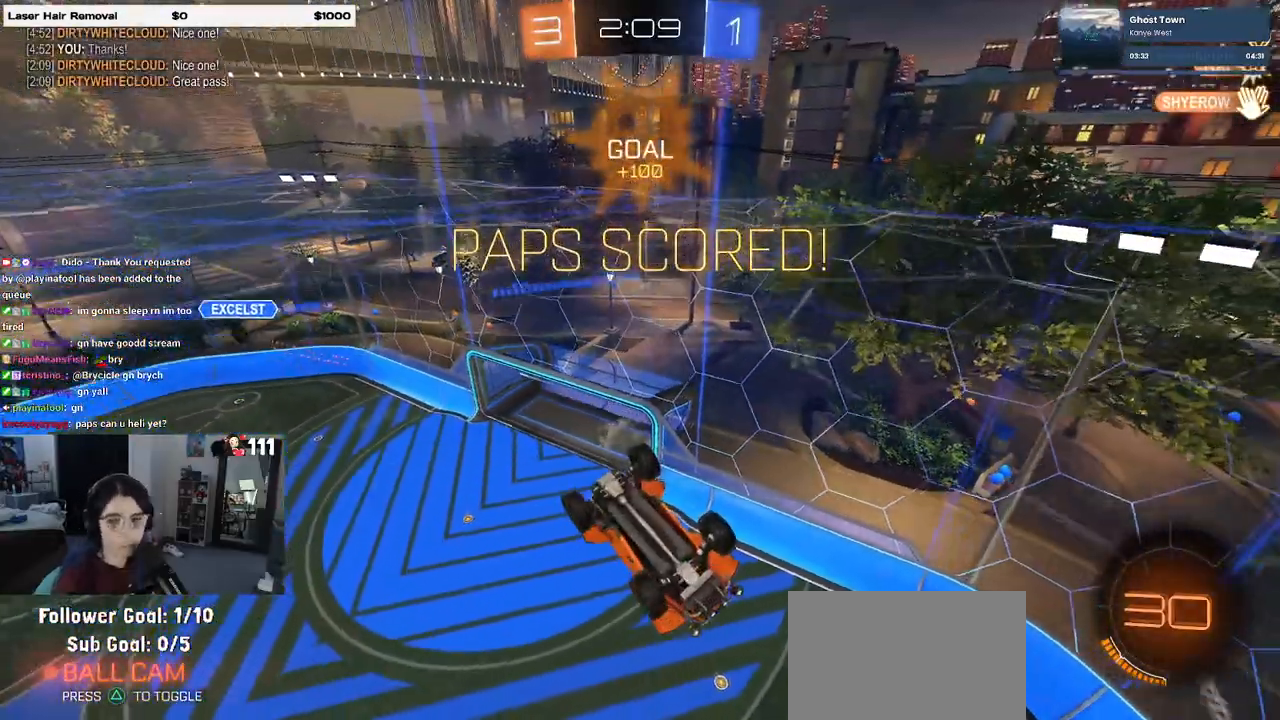
{"buttons": ["DPAD_LEFT"], "left_stick": "center", "right_stick": "center", "events": [[450, "DPAD_LEFT", "down"]]}
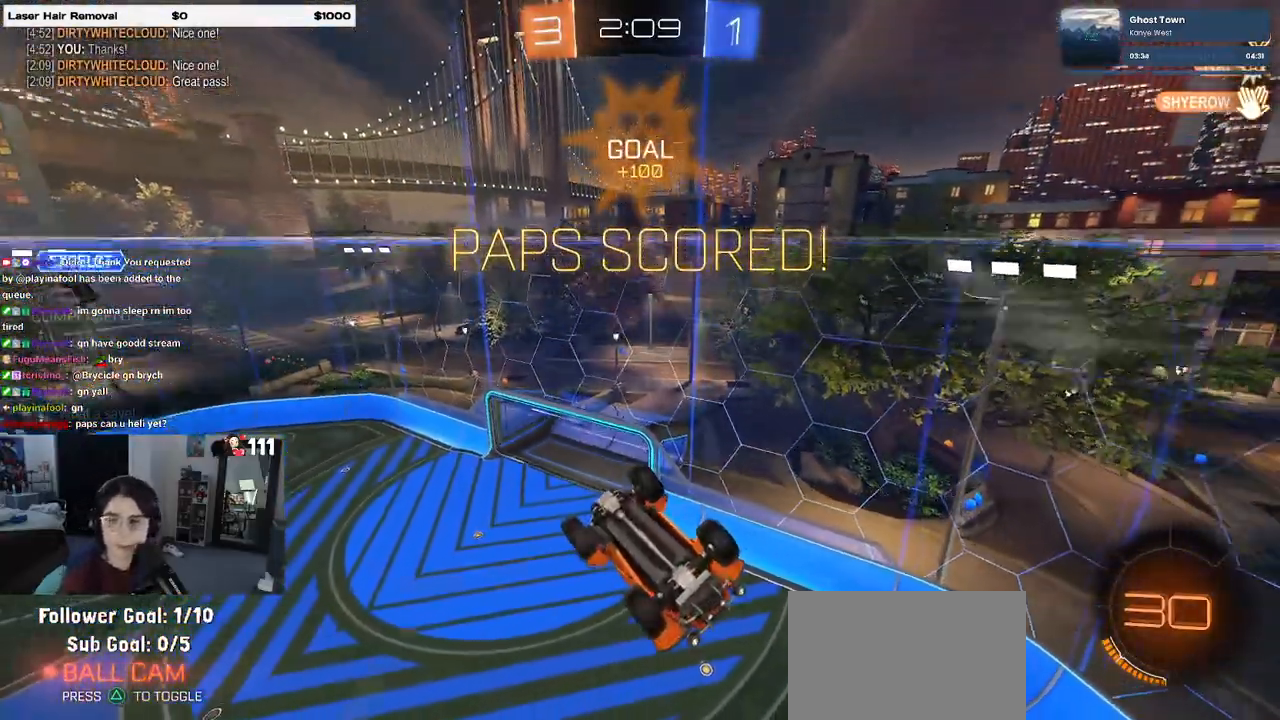
{"buttons": ["CROSS"], "left_stick": "center", "right_stick": "center", "events": [[33, "DPAD_LEFT", "up"], [133, "DPAD_RIGHT", "down"], [250, "CROSS", "down"], [267, "DPAD_RIGHT", "up"], [400, "CROSS", "up"], [483, "CROSS", "down"]]}
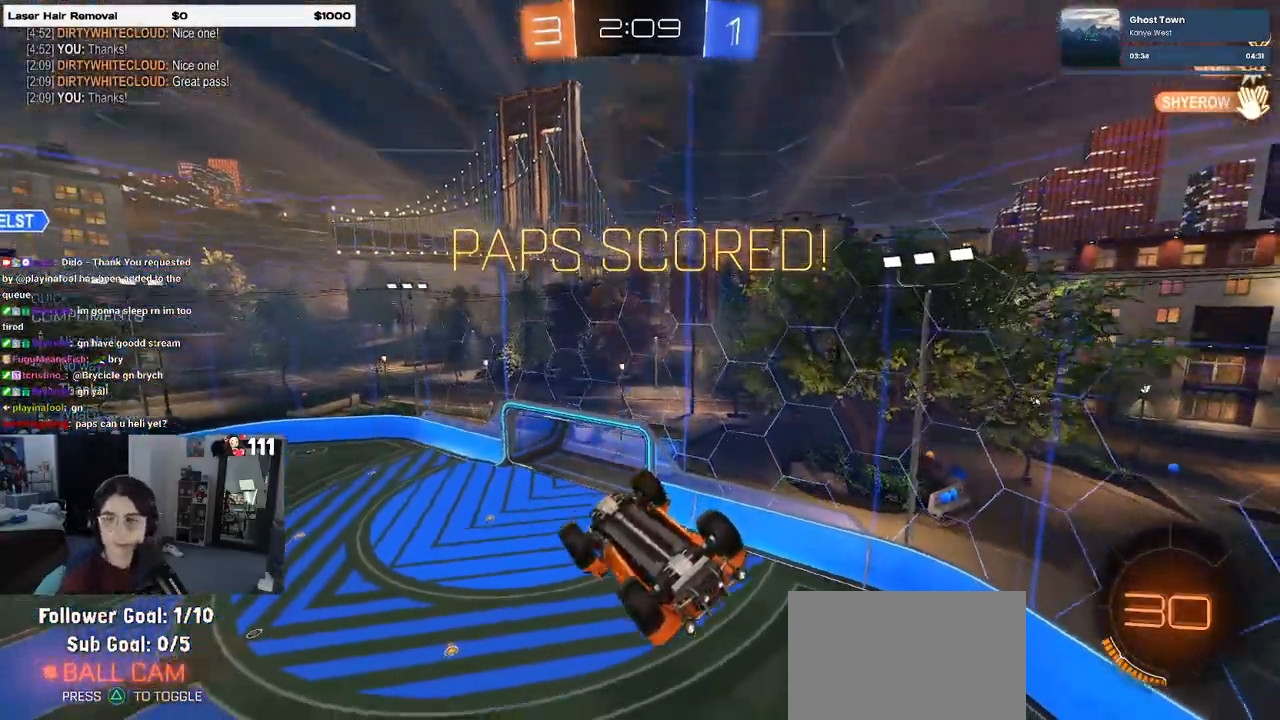
{"buttons": [], "left_stick": "center", "right_stick": "center", "events": [[117, "CROSS", "up"], [167, "CROSS", "down"], [317, "CROSS", "up"], [417, "CROSS", "down"], [500, "CROSS", "up"]]}
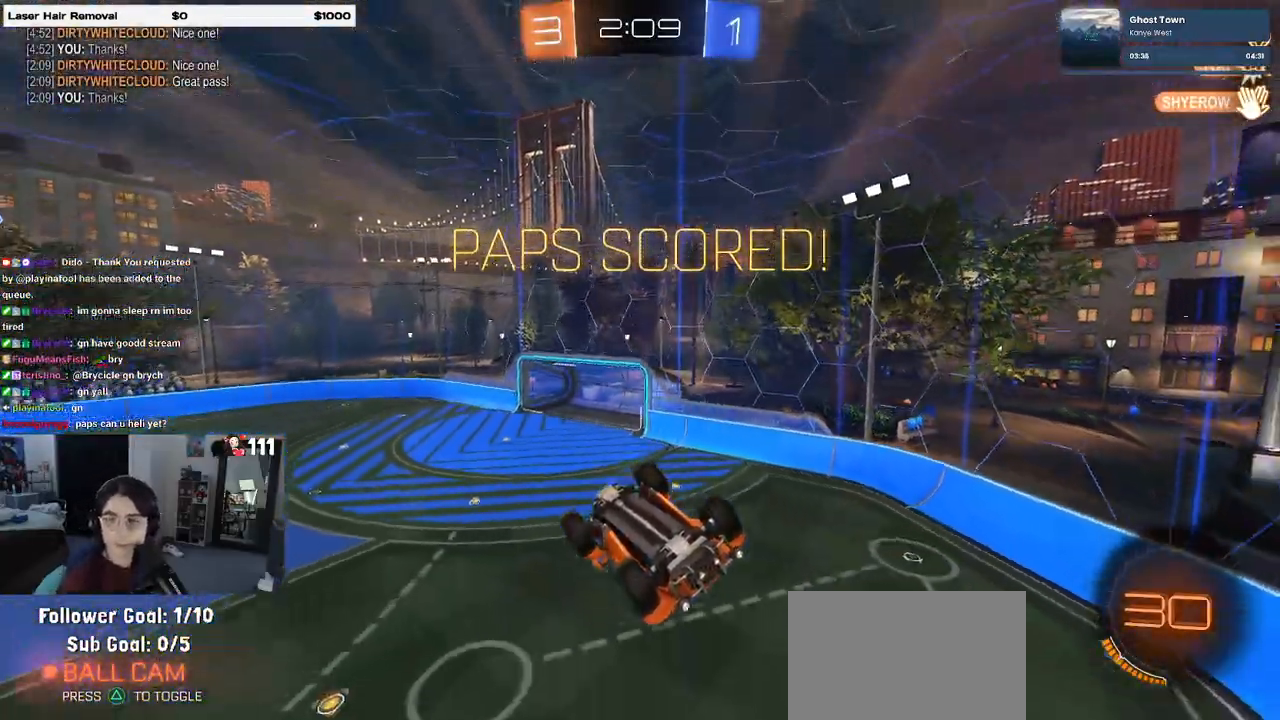
{"buttons": ["CROSS"], "left_stick": "center", "right_stick": "center", "events": [[117, "CROSS", "down"], [217, "CROSS", "up"], [300, "CROSS", "down"], [417, "CROSS", "up"], [450, "CROSS", "down"]]}
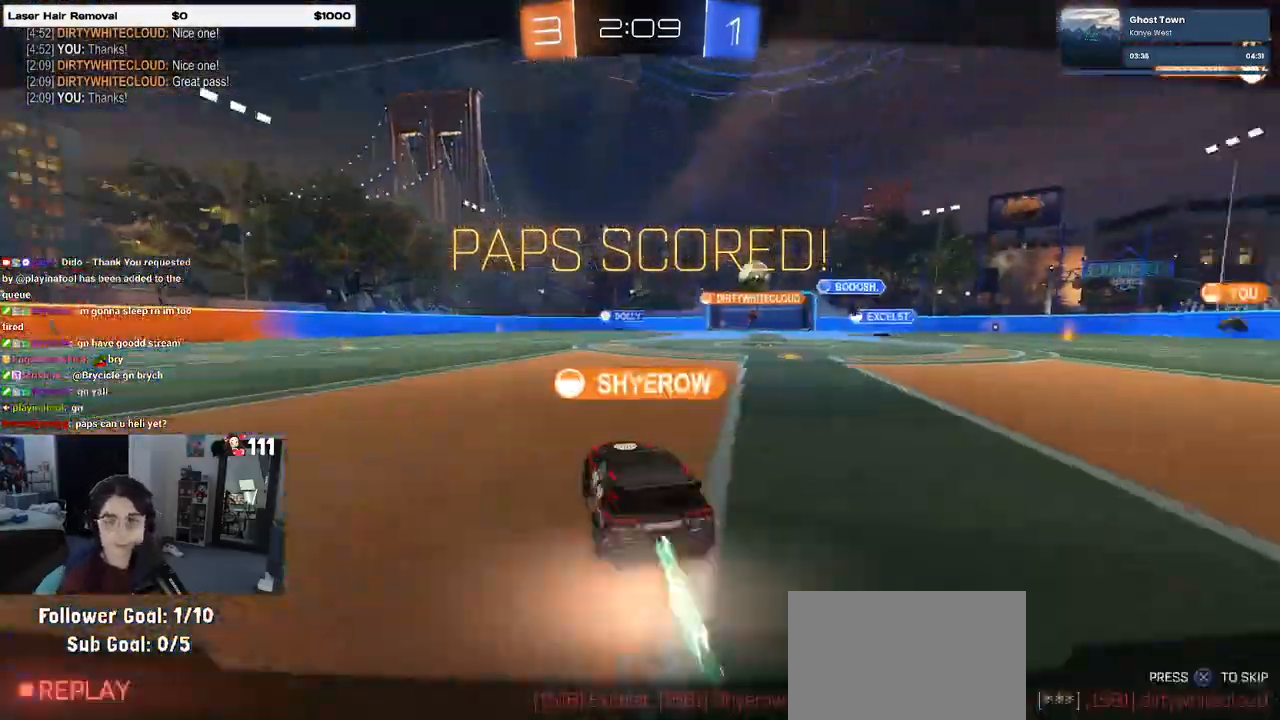
{"buttons": [], "left_stick": "center", "right_stick": "center", "events": [[100, "CROSS", "up"]]}
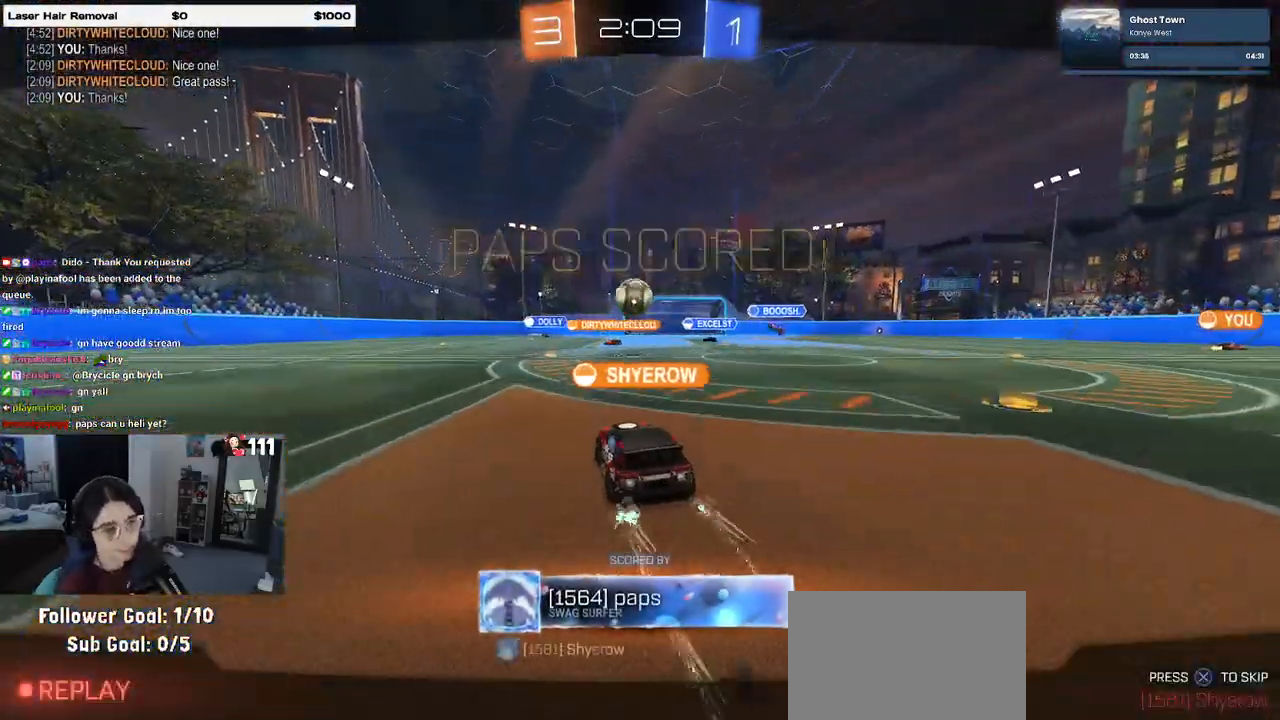
{"buttons": [], "left_stick": "center", "right_stick": "center", "events": []}
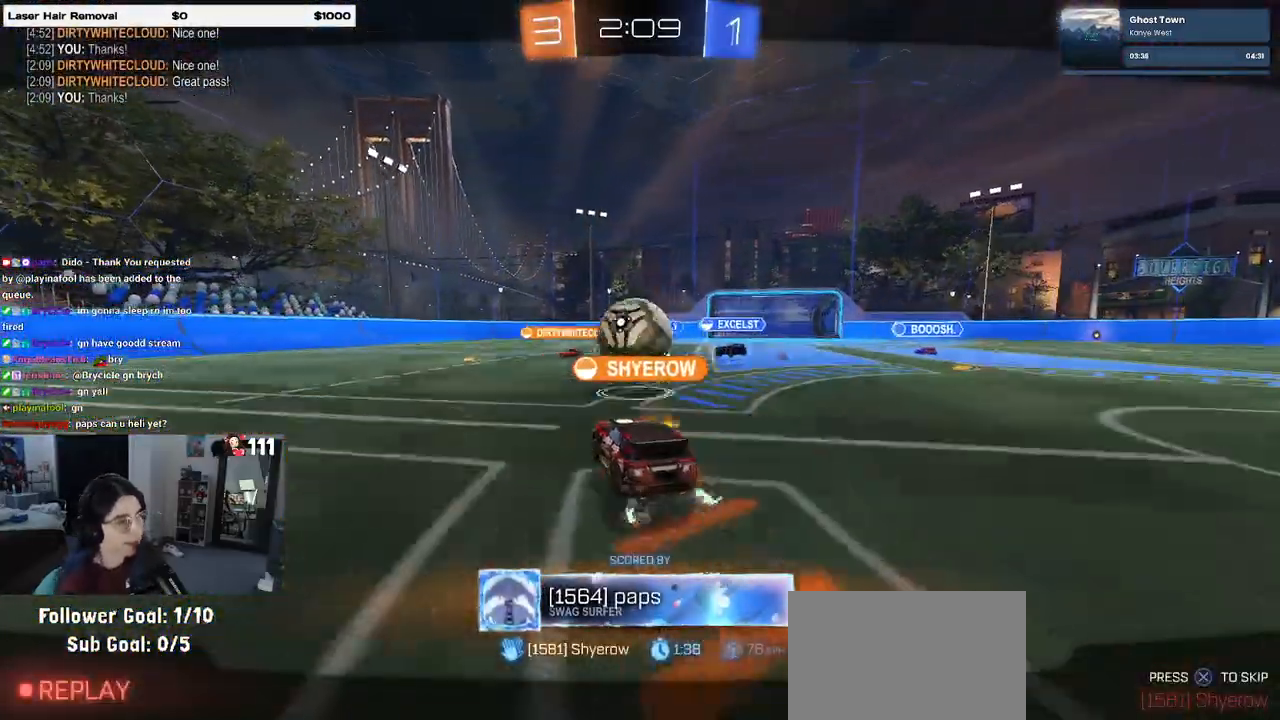
{"buttons": ["CROSS"], "left_stick": "center", "right_stick": "center", "events": [[383, "CROSS", "down"]]}
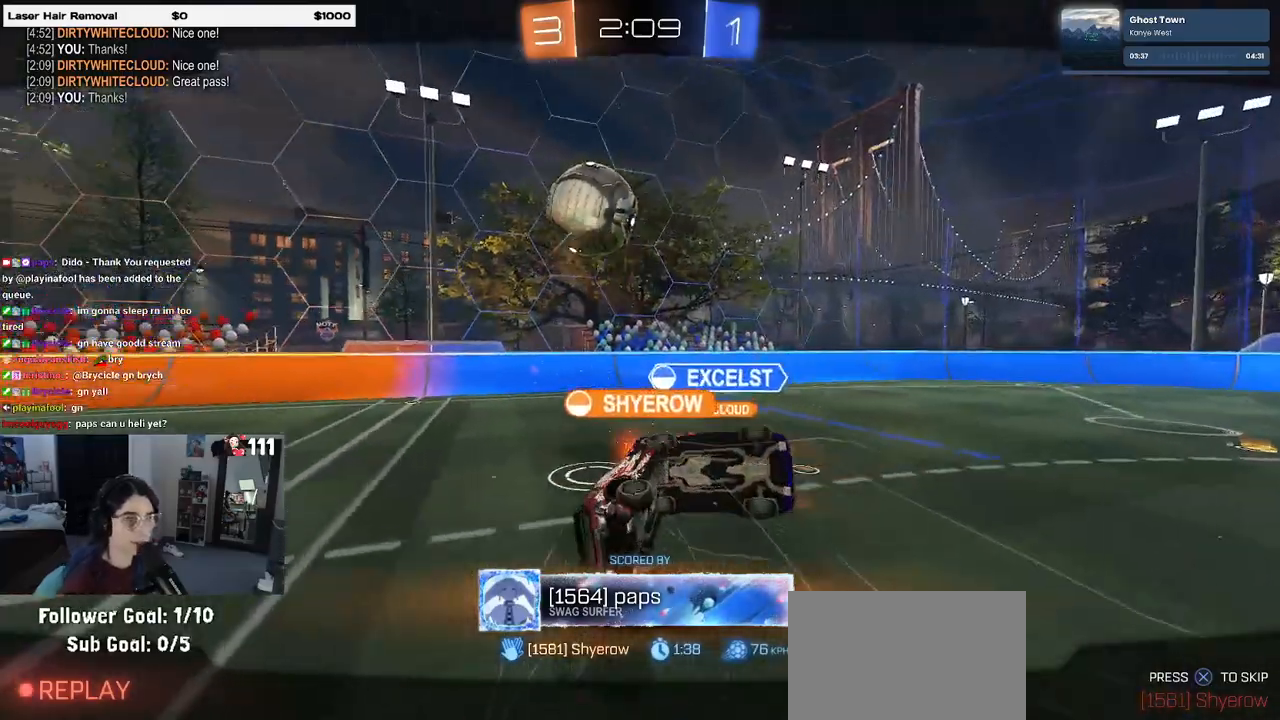
{"buttons": [], "left_stick": "center", "right_stick": "center", "events": [[67, "CROSS", "up"], [133, "CROSS", "down"], [283, "CROSS", "up"], [367, "CROSS", "down"], [483, "CROSS", "up"]]}